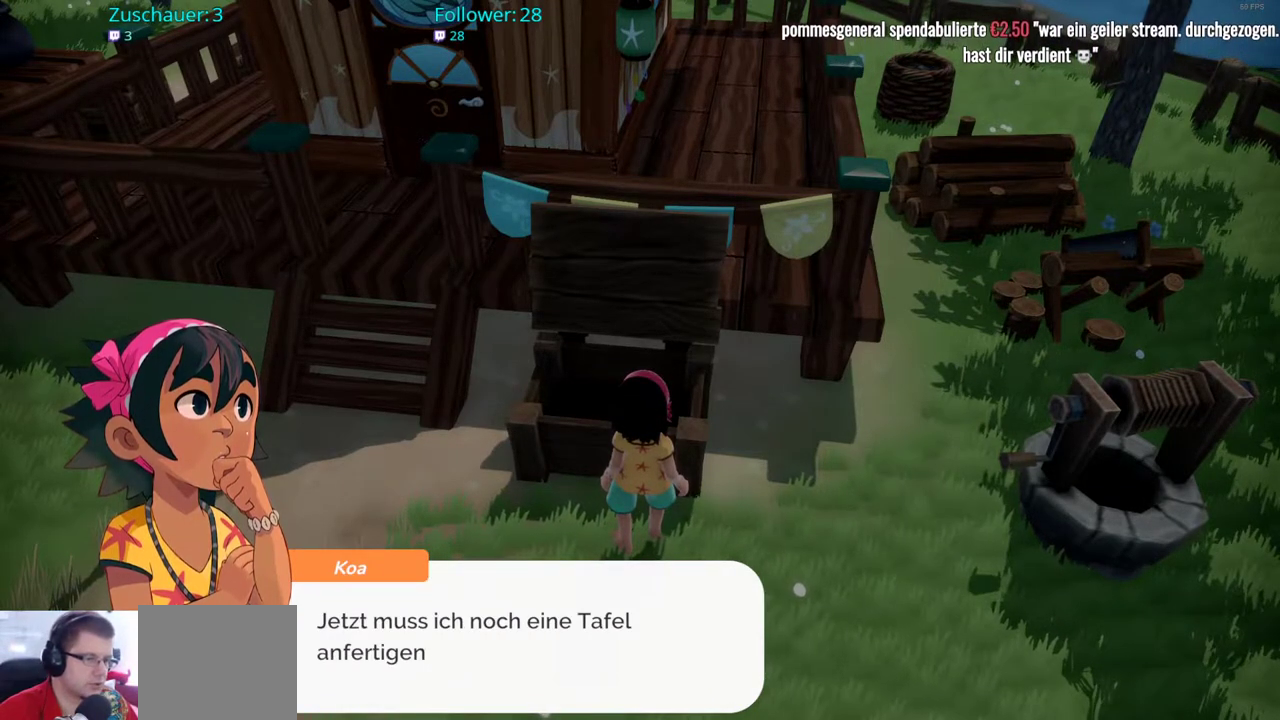
Gameplay with a controller (Xbox layout); each line is a JSON object with the inputs held at the frame after it. "events" lists button and stick changes between this image and that frame as [ms after this image, input, new state], when the widget could be followed in between. Not read: L3 R3.
{"buttons": [], "left_stick": "center", "right_stick": "center", "events": []}
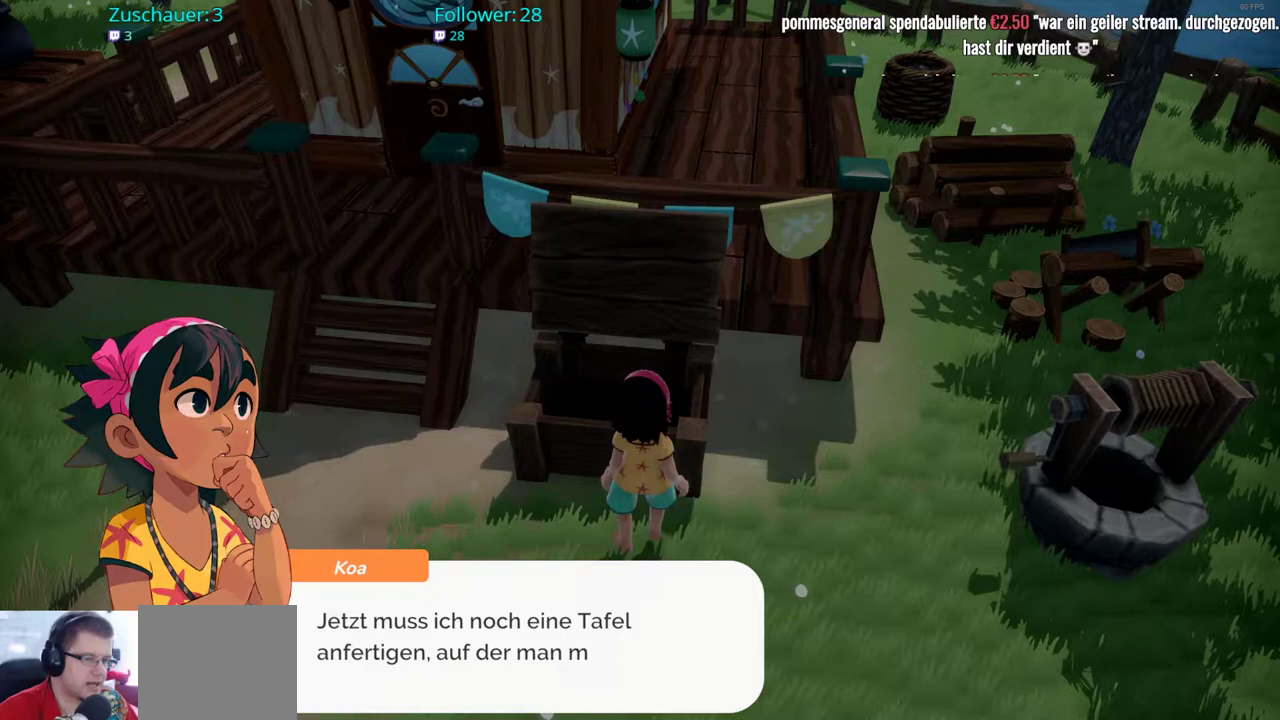
{"buttons": [], "left_stick": "center", "right_stick": "center", "events": []}
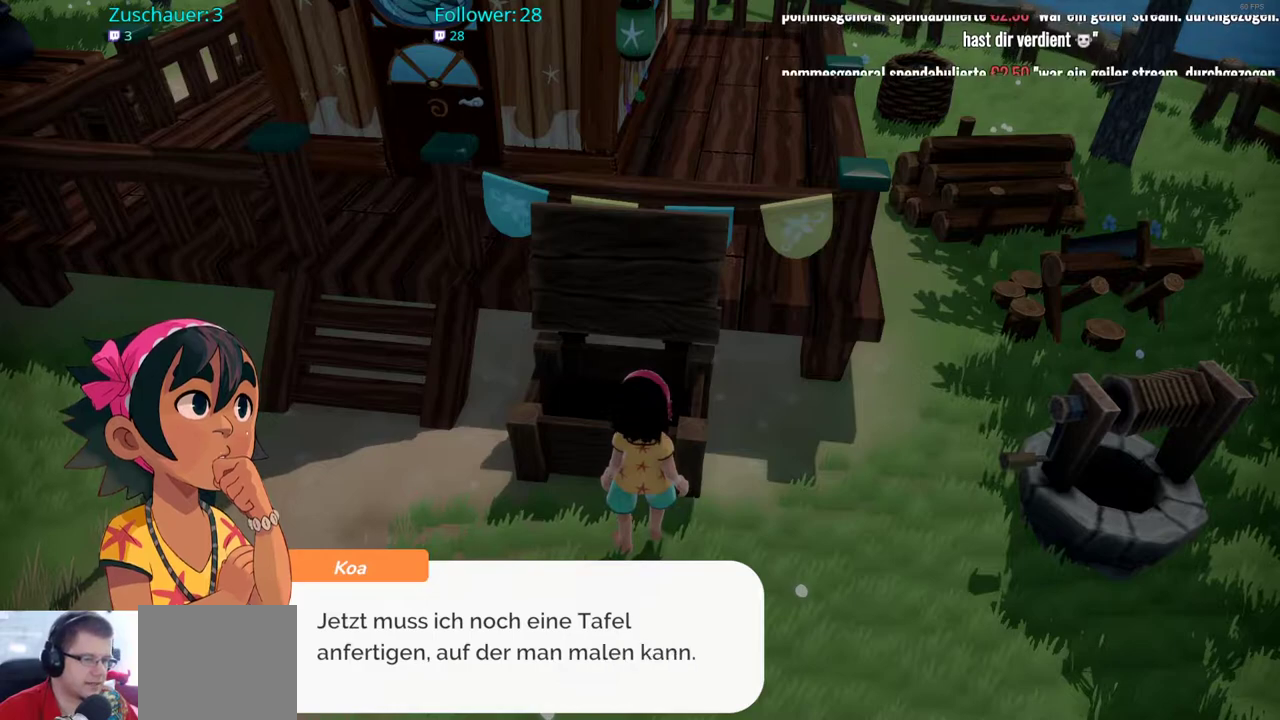
{"buttons": [], "left_stick": "center", "right_stick": "center", "events": []}
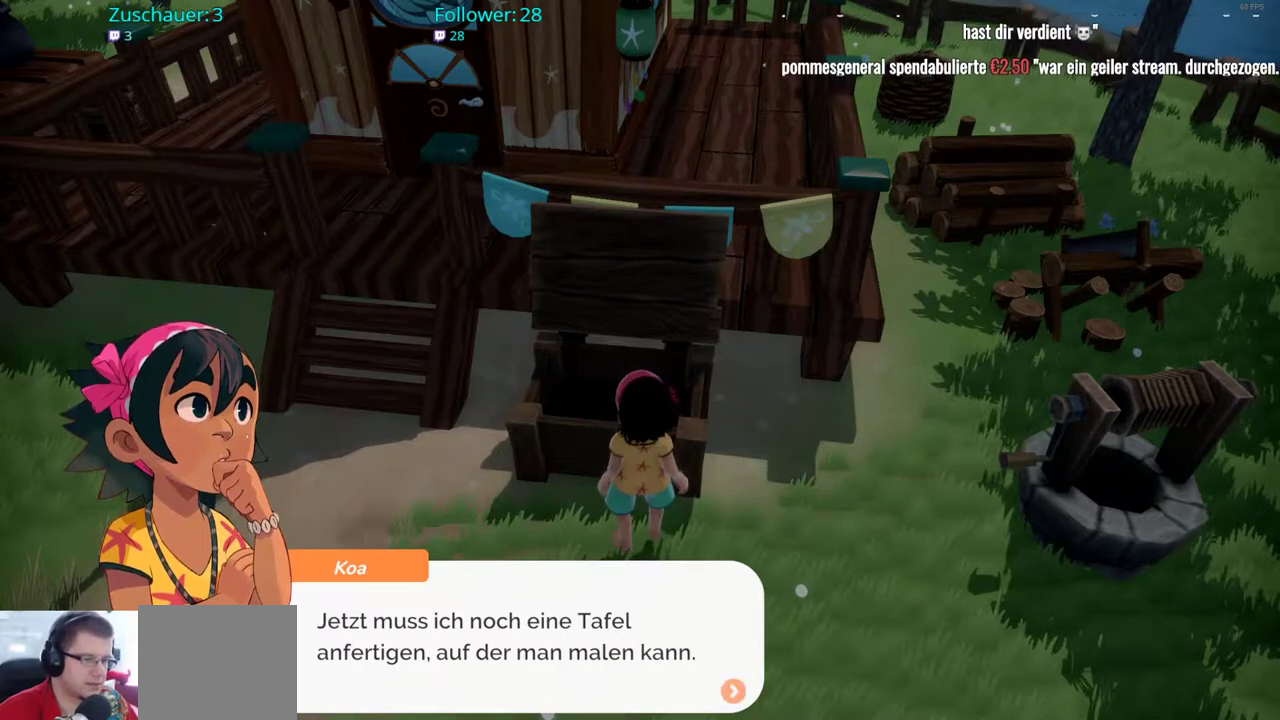
{"buttons": [], "left_stick": "center", "right_stick": "center", "events": [[200, "A", "down"], [350, "A", "up"]]}
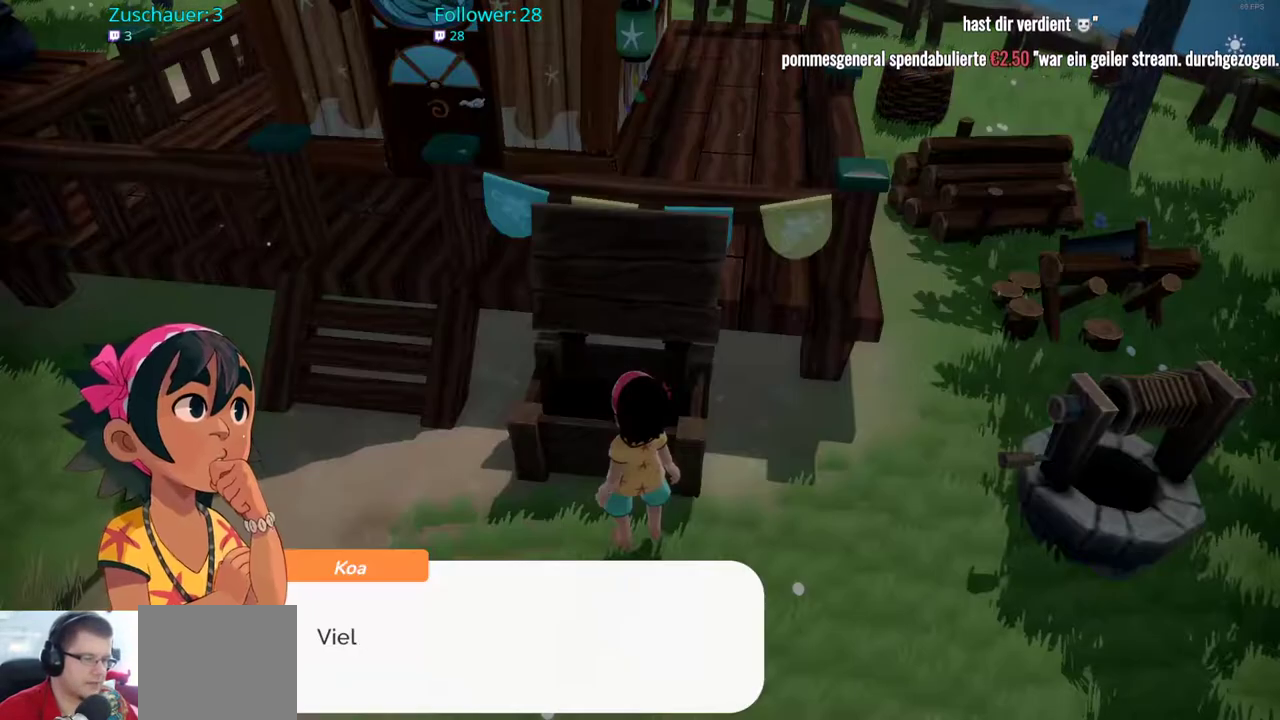
{"buttons": [], "left_stick": "center", "right_stick": "center", "events": []}
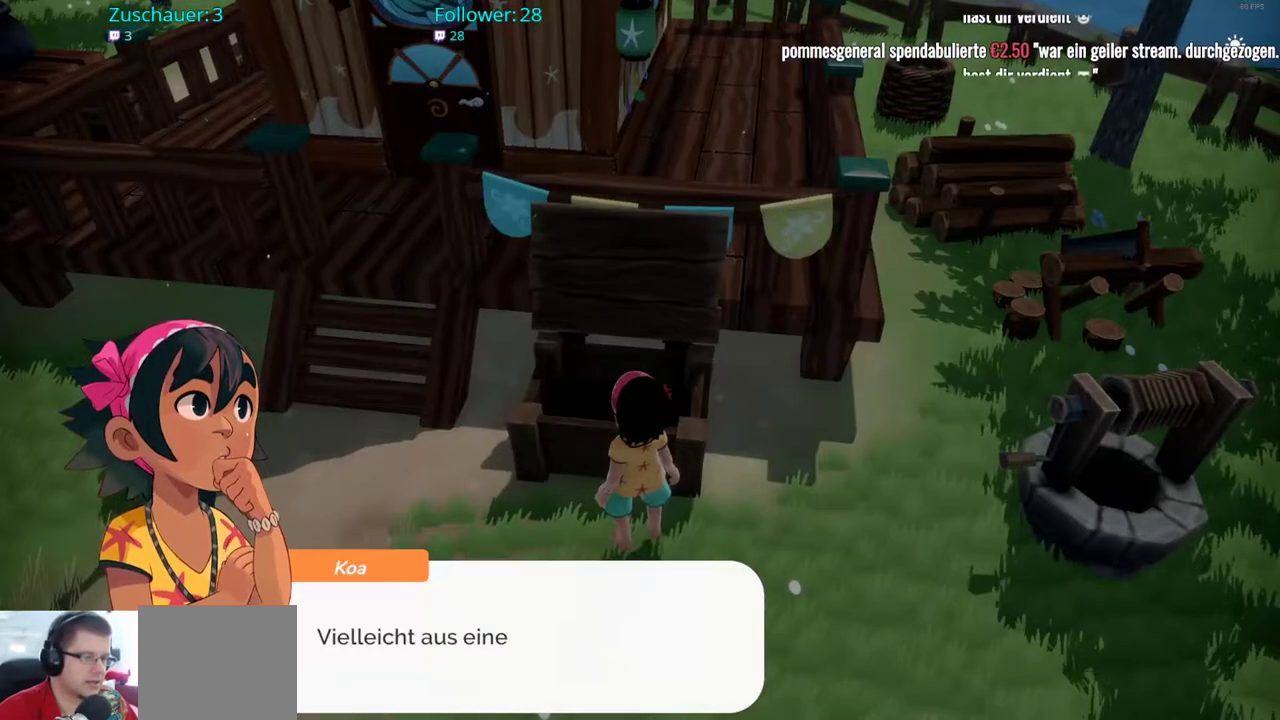
{"buttons": [], "left_stick": "center", "right_stick": "center", "events": []}
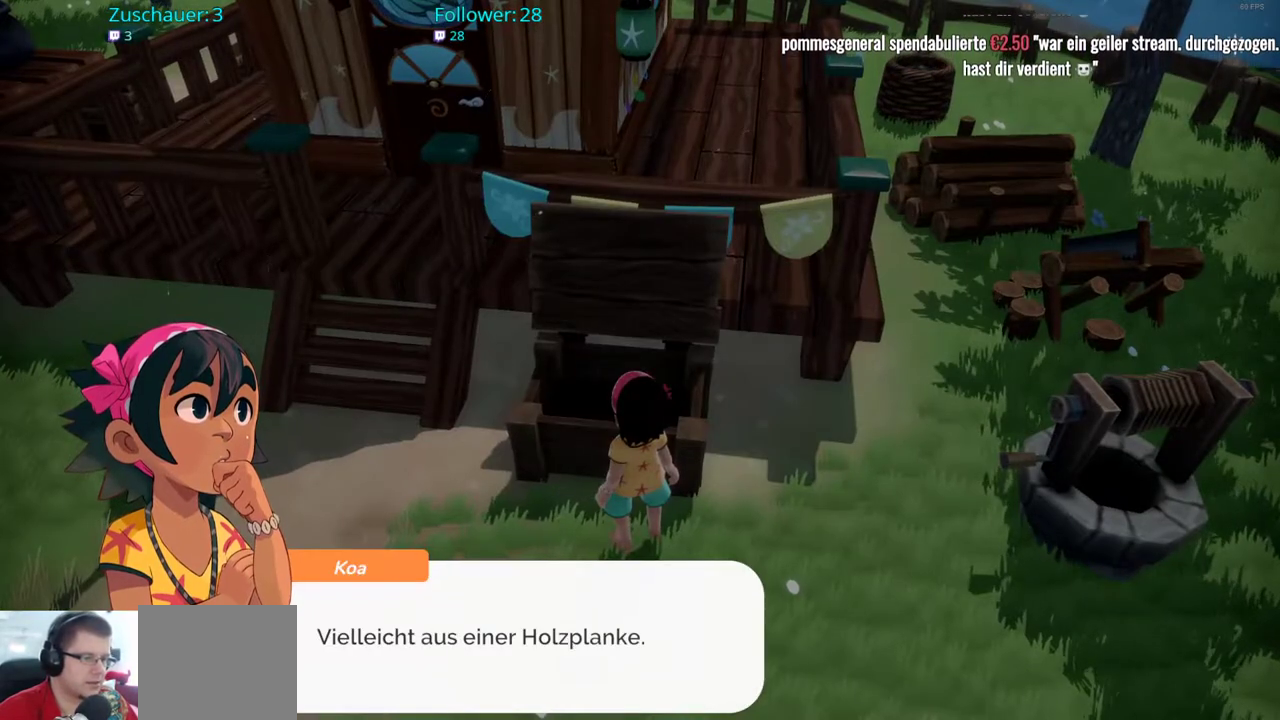
{"buttons": [], "left_stick": "center", "right_stick": "center", "events": []}
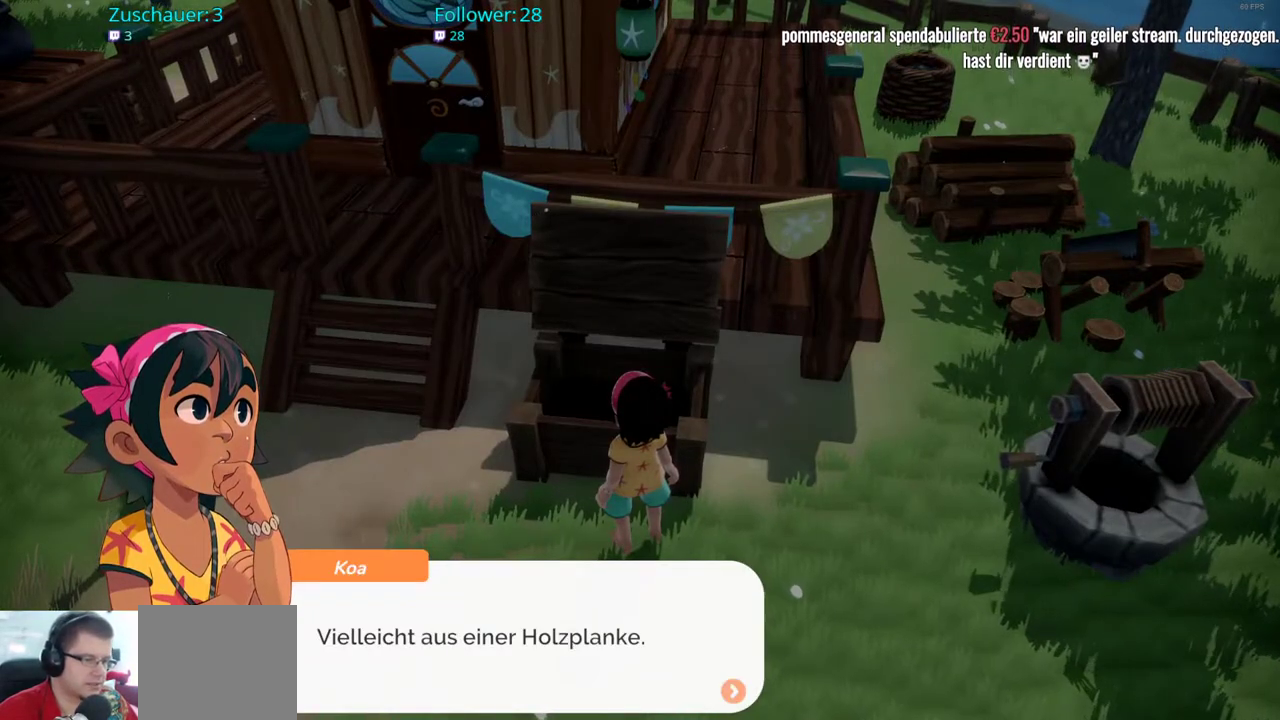
{"buttons": [], "left_stick": "center", "right_stick": "center", "events": [[83, "A", "down"], [250, "A", "up"]]}
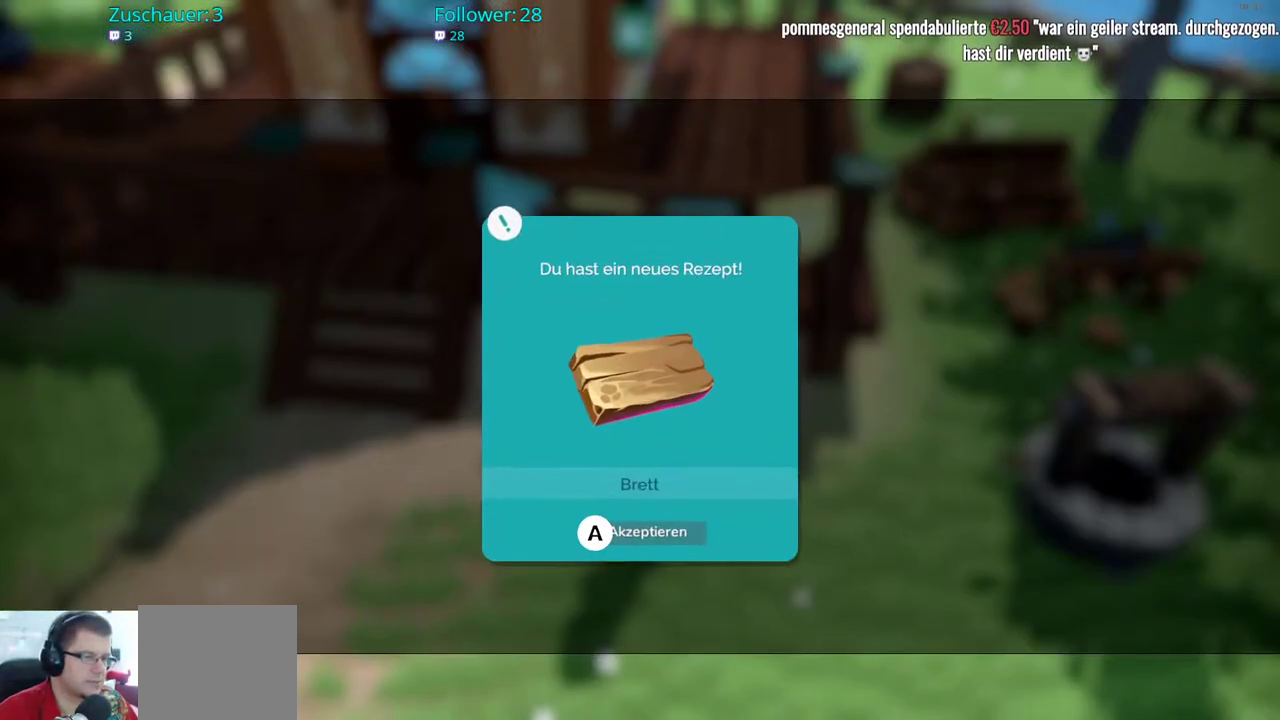
{"buttons": [], "left_stick": "center", "right_stick": "center", "events": []}
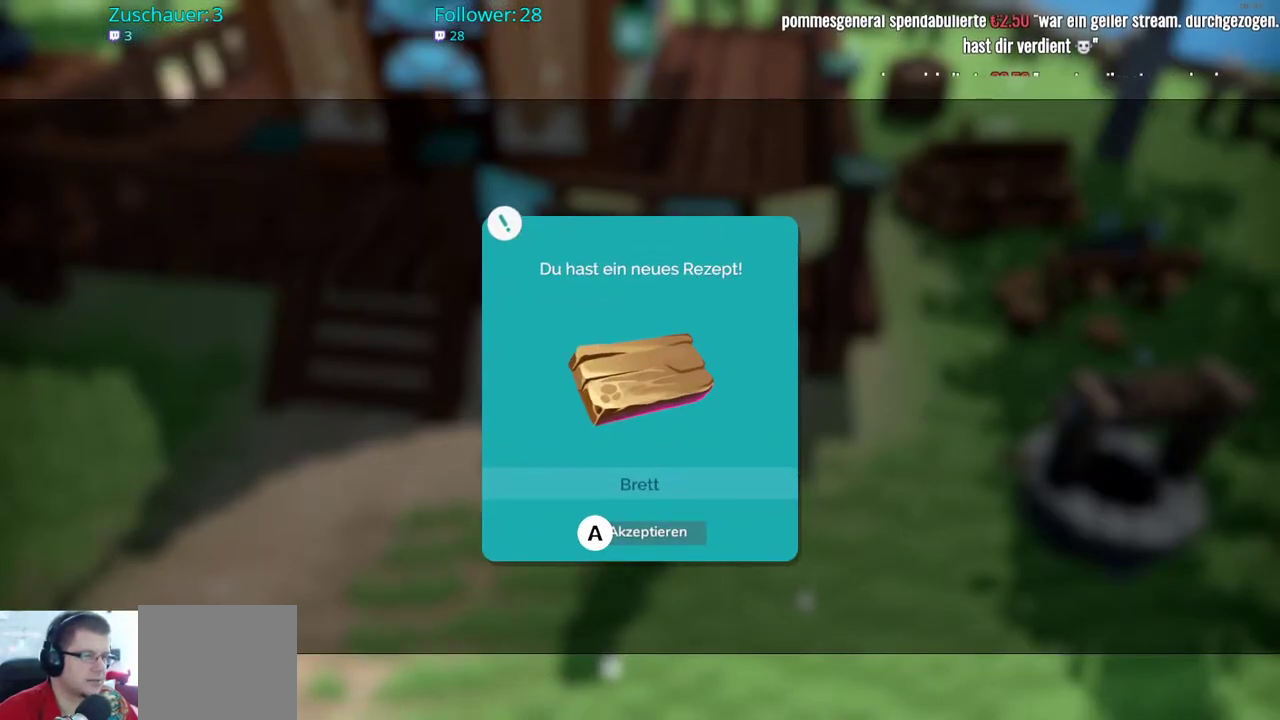
{"buttons": [], "left_stick": "down", "right_stick": "center", "events": [[83, "A", "down"], [217, "A", "up"], [483, "left_stick", "down"]]}
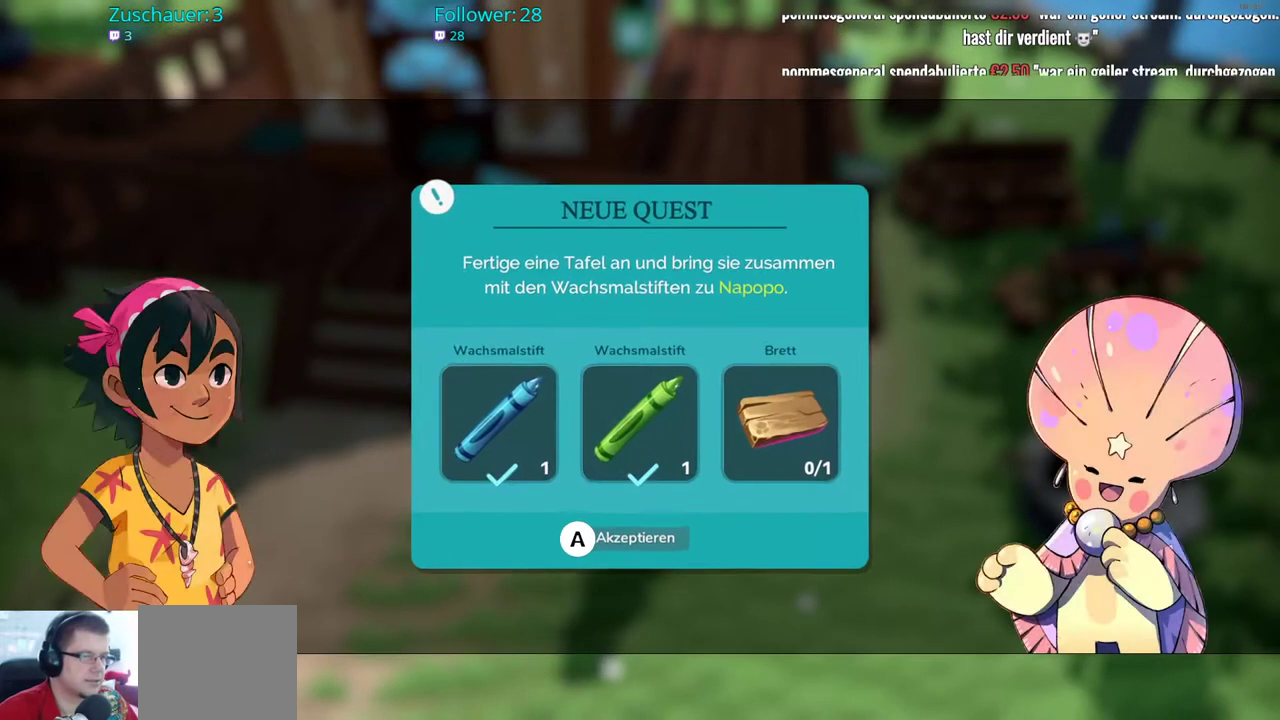
{"buttons": [], "left_stick": "center", "right_stick": "center", "events": [[83, "left_stick", "center"]]}
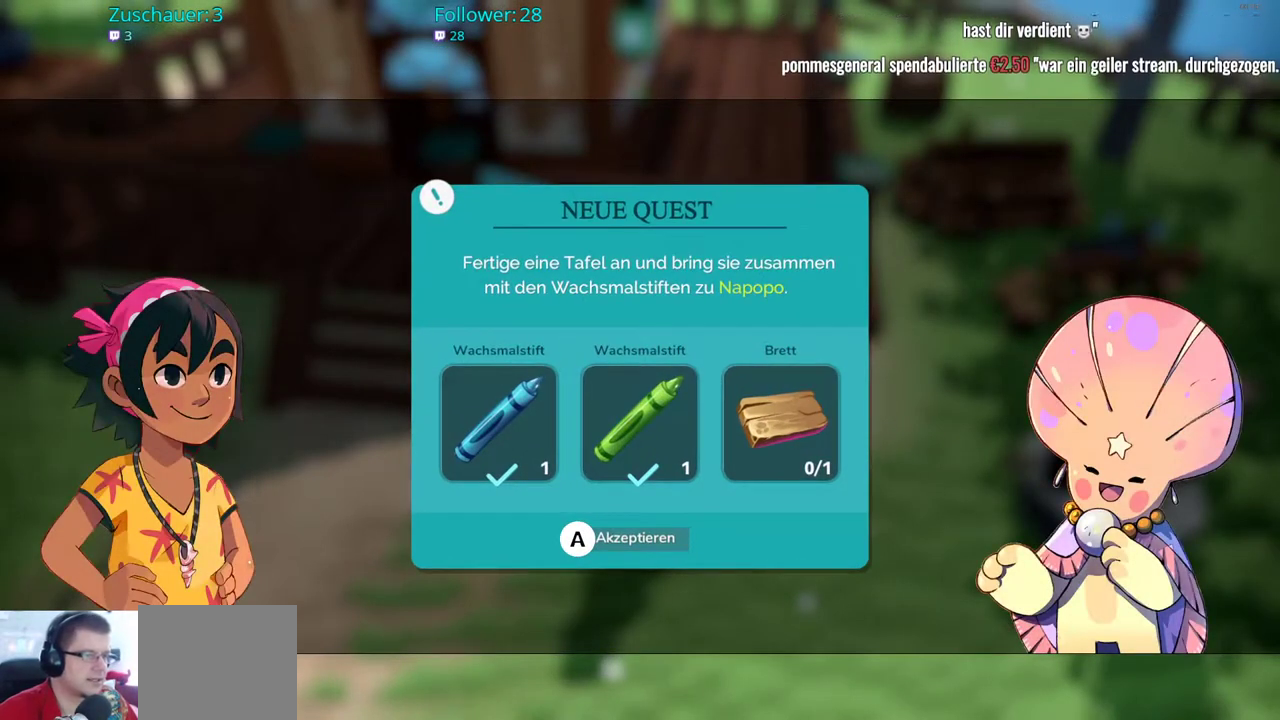
{"buttons": [], "left_stick": "down", "right_stick": "center", "events": [[317, "A", "down"], [417, "A", "up"], [483, "left_stick", "down"]]}
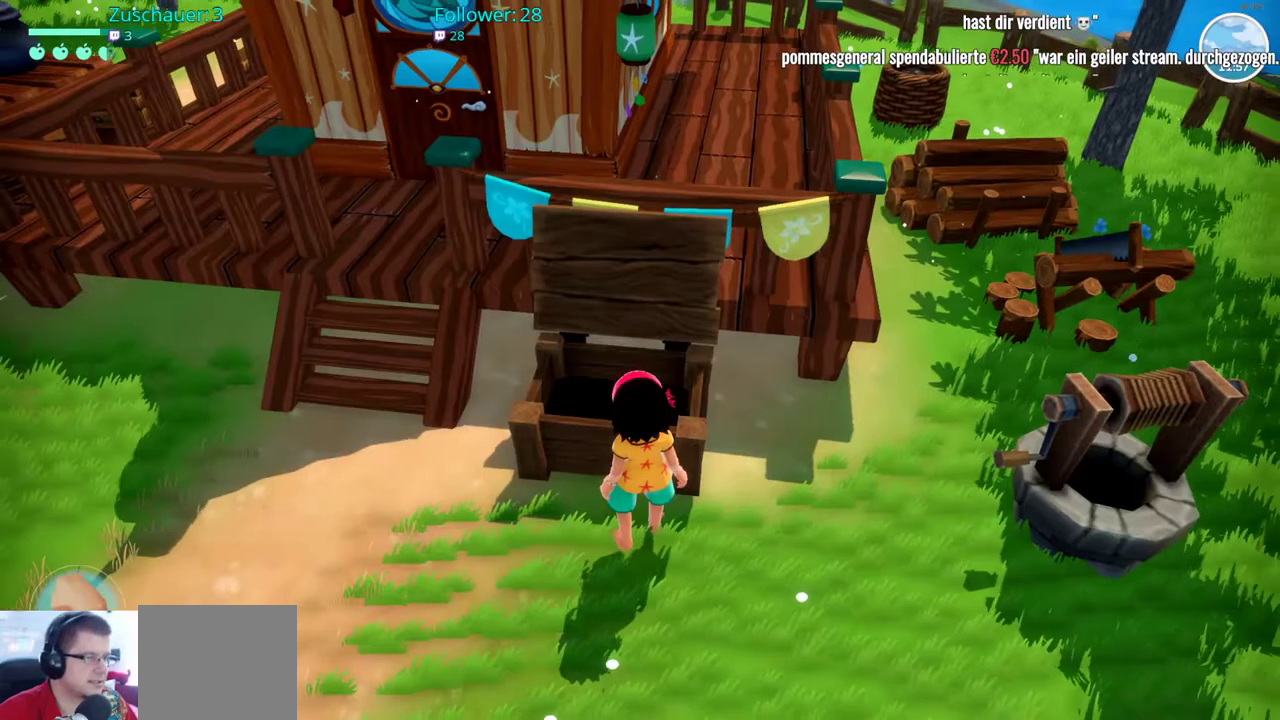
{"buttons": [], "left_stick": "up-left", "right_stick": "center", "events": [[67, "left_stick", "down-left"], [250, "left_stick", "left"], [417, "left_stick", "up-left"]]}
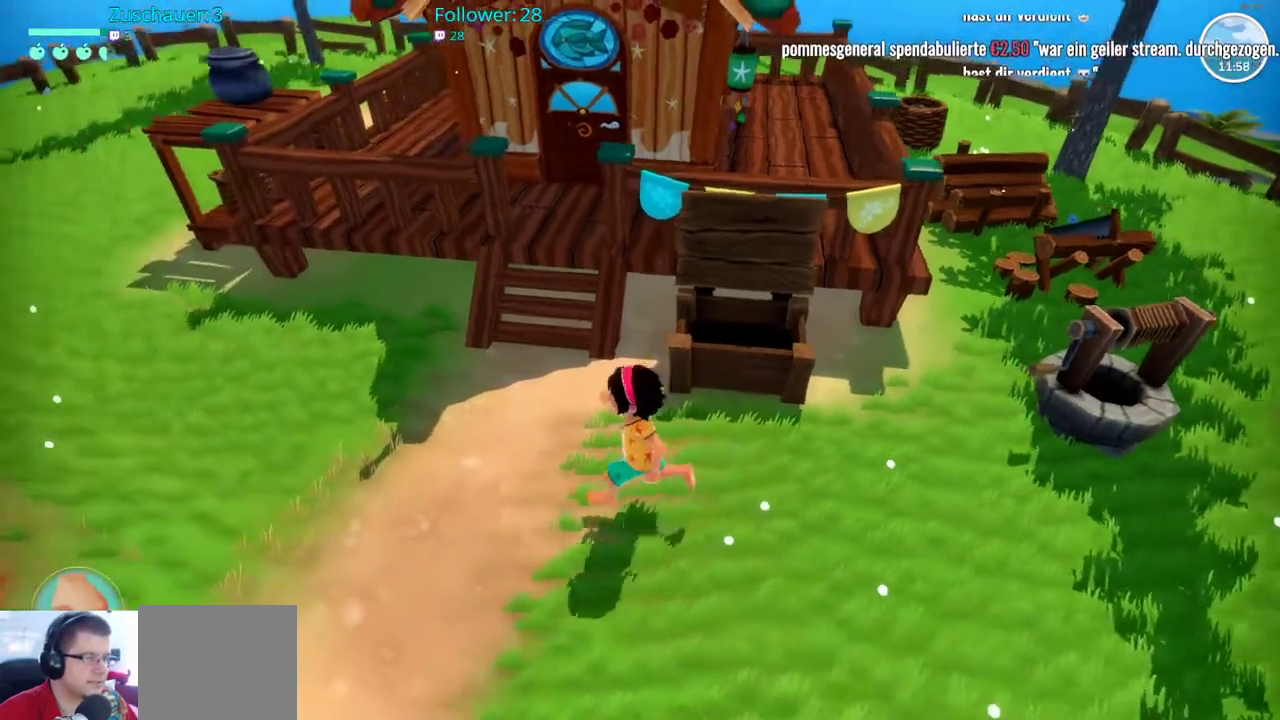
{"buttons": [], "left_stick": "up", "right_stick": "center", "events": [[317, "left_stick", "up"]]}
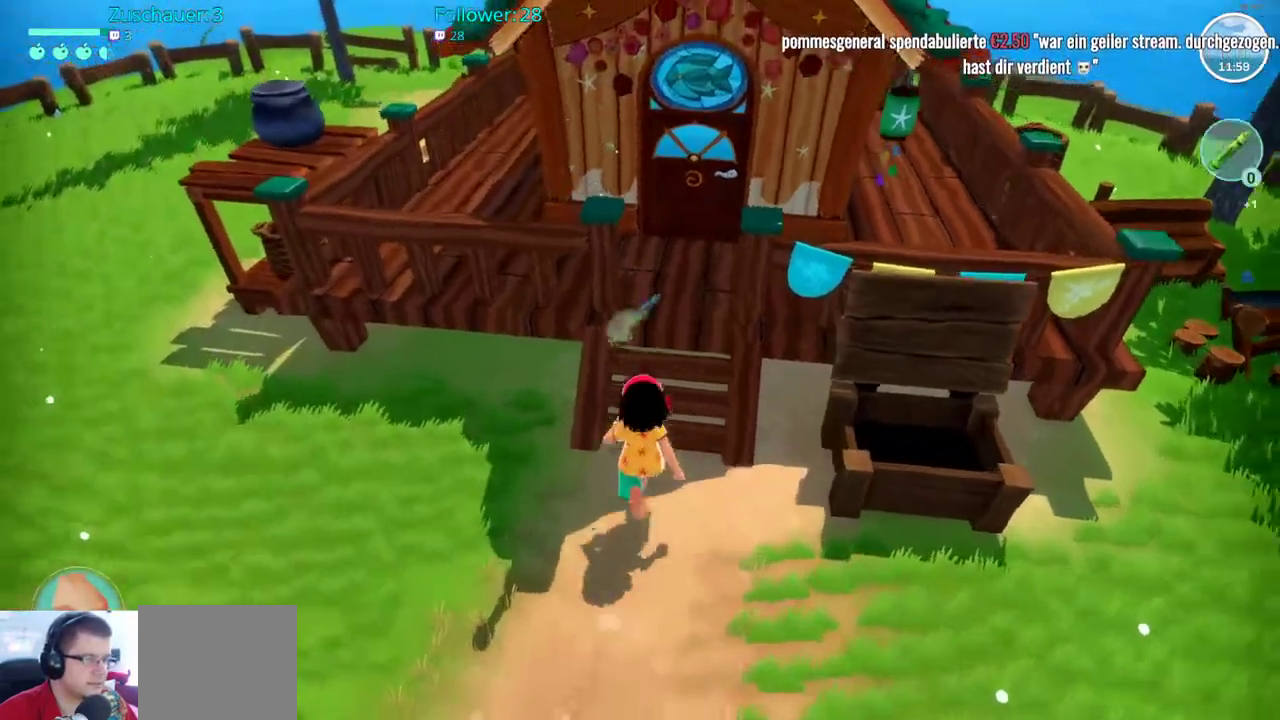
{"buttons": [], "left_stick": "up", "right_stick": "center", "events": []}
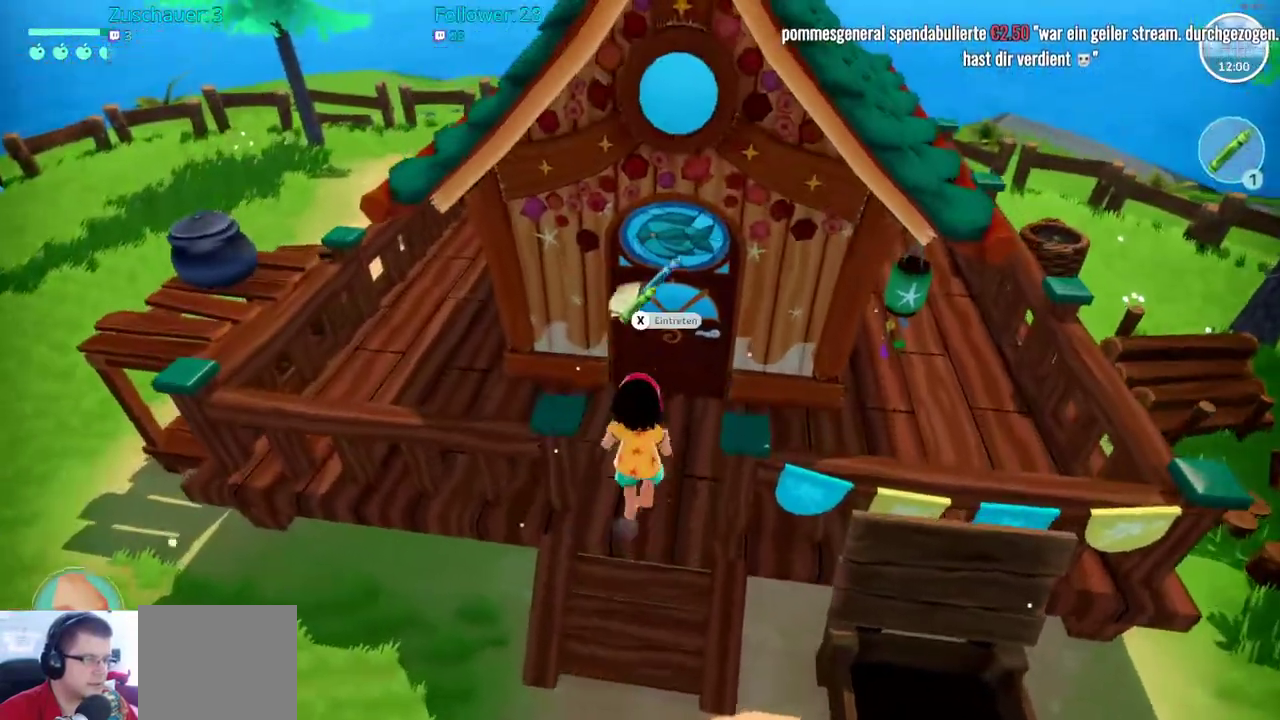
{"buttons": ["X"], "left_stick": "center", "right_stick": "center", "events": [[17, "left_stick", "center"], [383, "X", "down"]]}
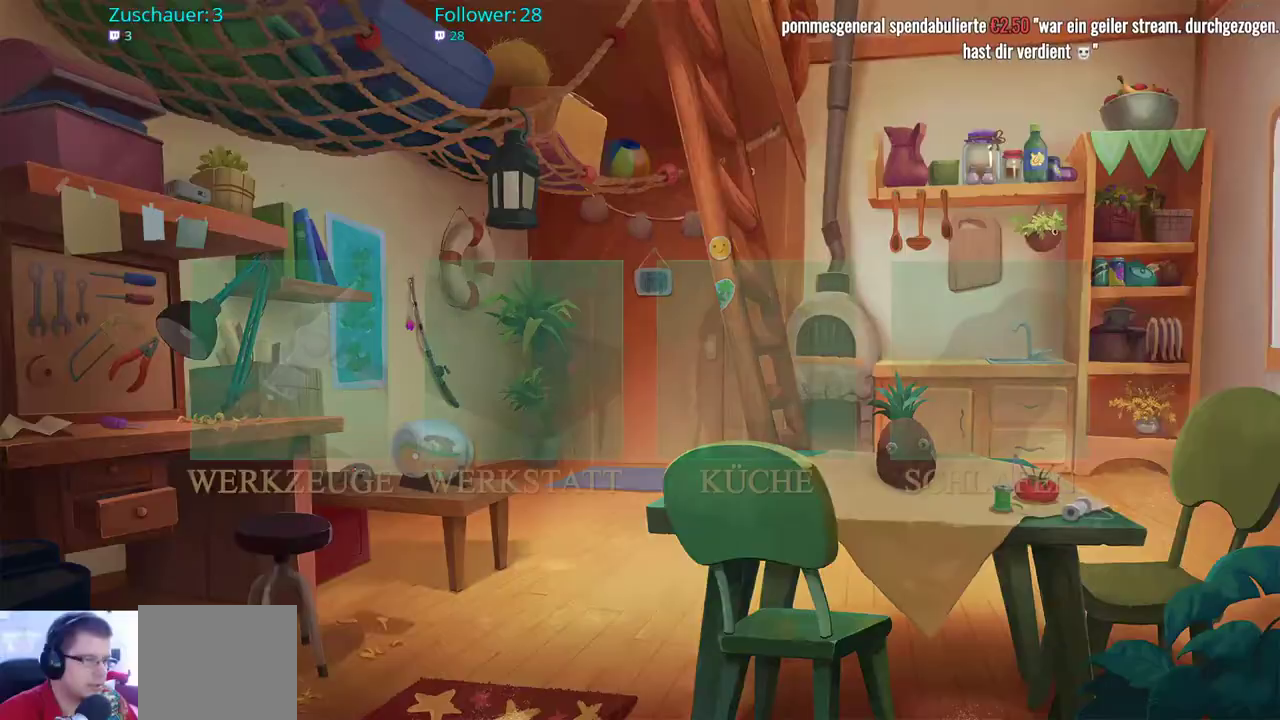
{"buttons": [], "left_stick": "center", "right_stick": "center", "events": [[33, "X", "up"]]}
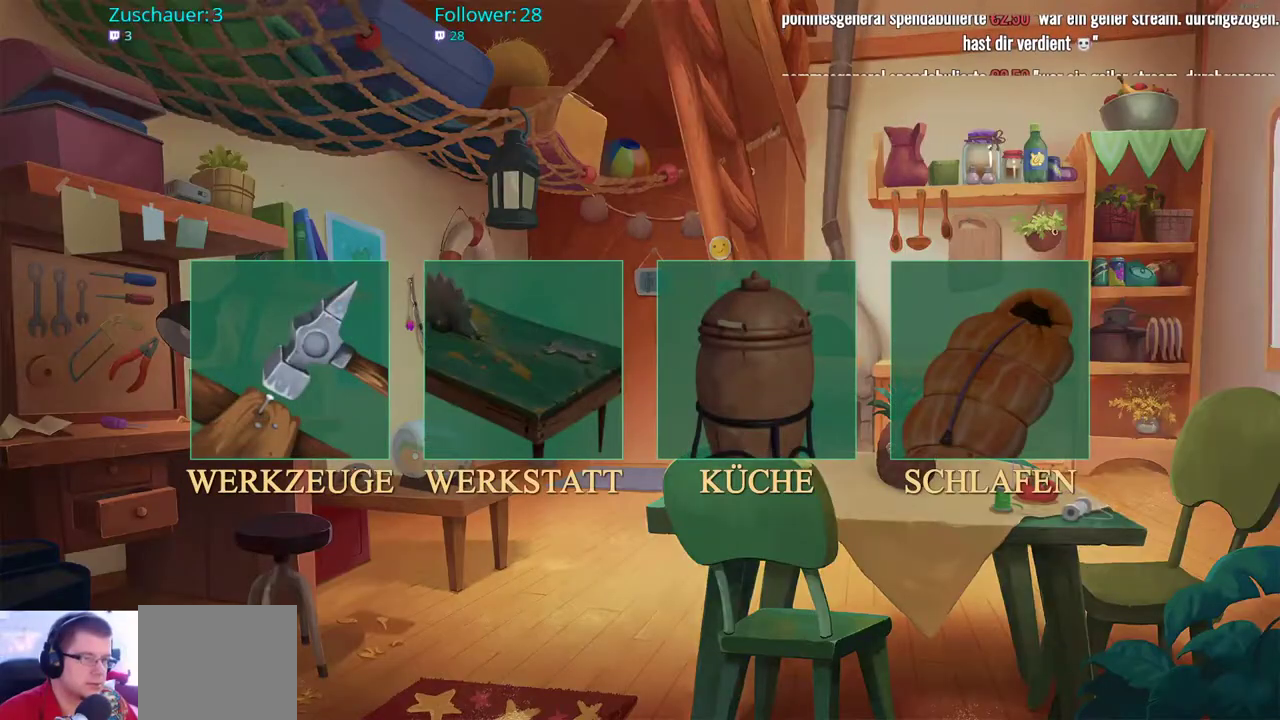
{"buttons": [], "left_stick": "center", "right_stick": "center", "events": [[250, "left_stick", "right"], [467, "left_stick", "center"]]}
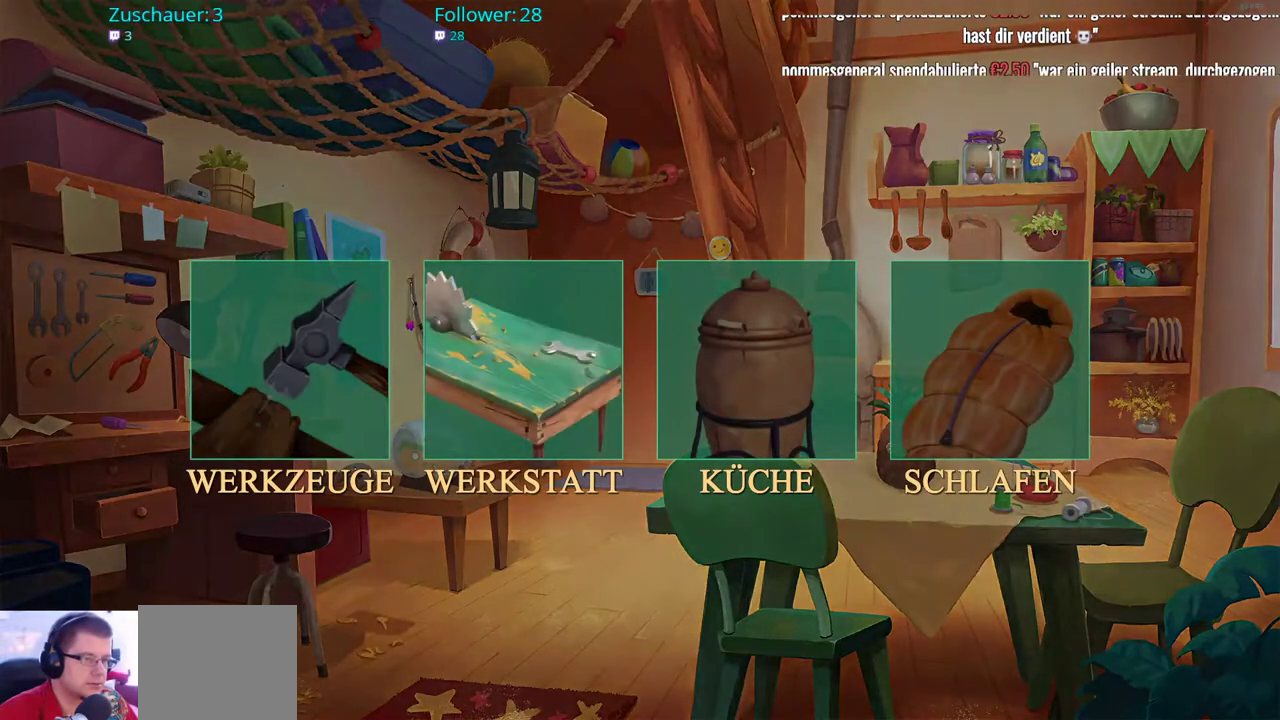
{"buttons": [], "left_stick": "center", "right_stick": "center", "events": [[217, "A", "down"], [333, "A", "up"]]}
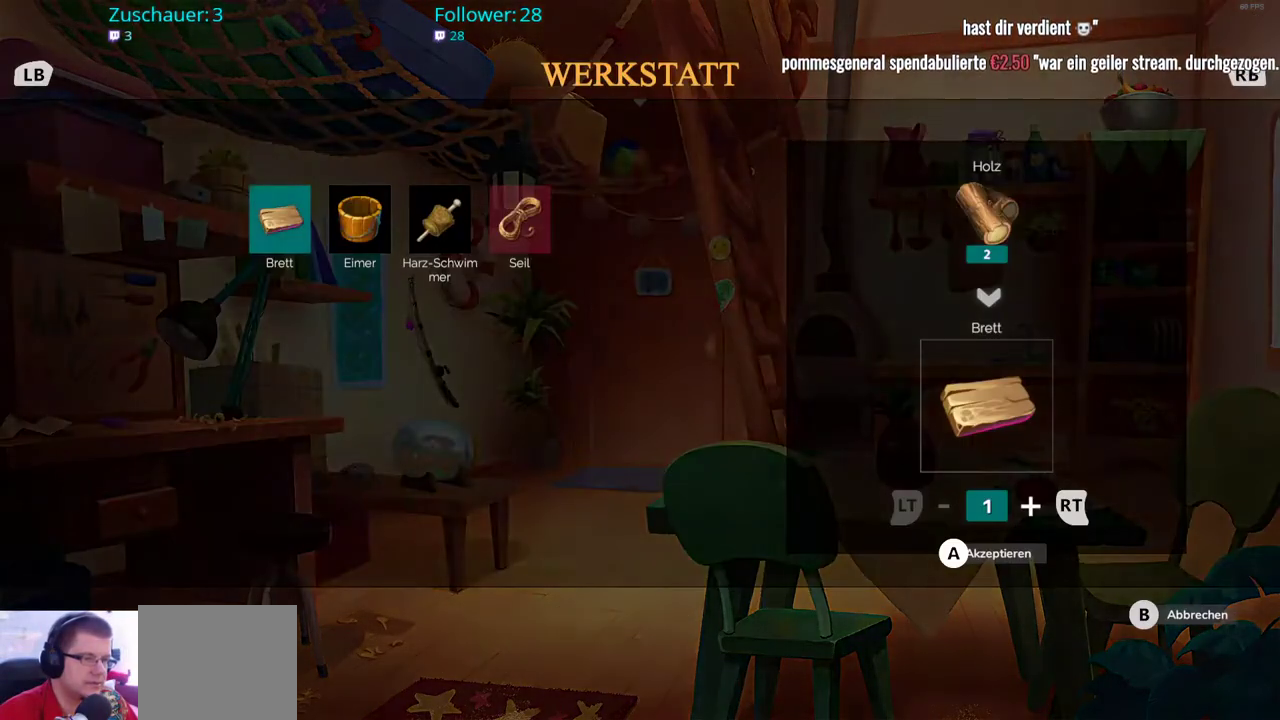
{"buttons": [], "left_stick": "right", "right_stick": "center", "events": [[433, "left_stick", "right"]]}
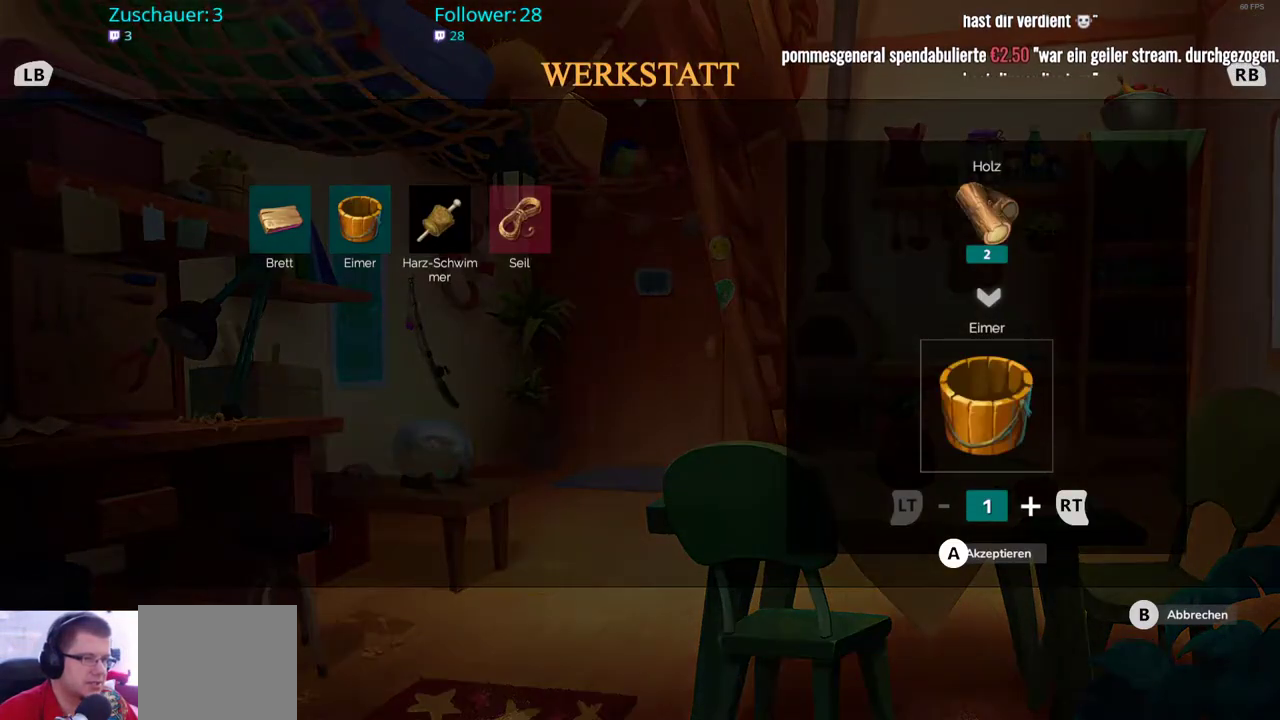
{"buttons": [], "left_stick": "center", "right_stick": "center", "events": [[133, "left_stick", "center"], [267, "left_stick", "left"], [433, "left_stick", "center"]]}
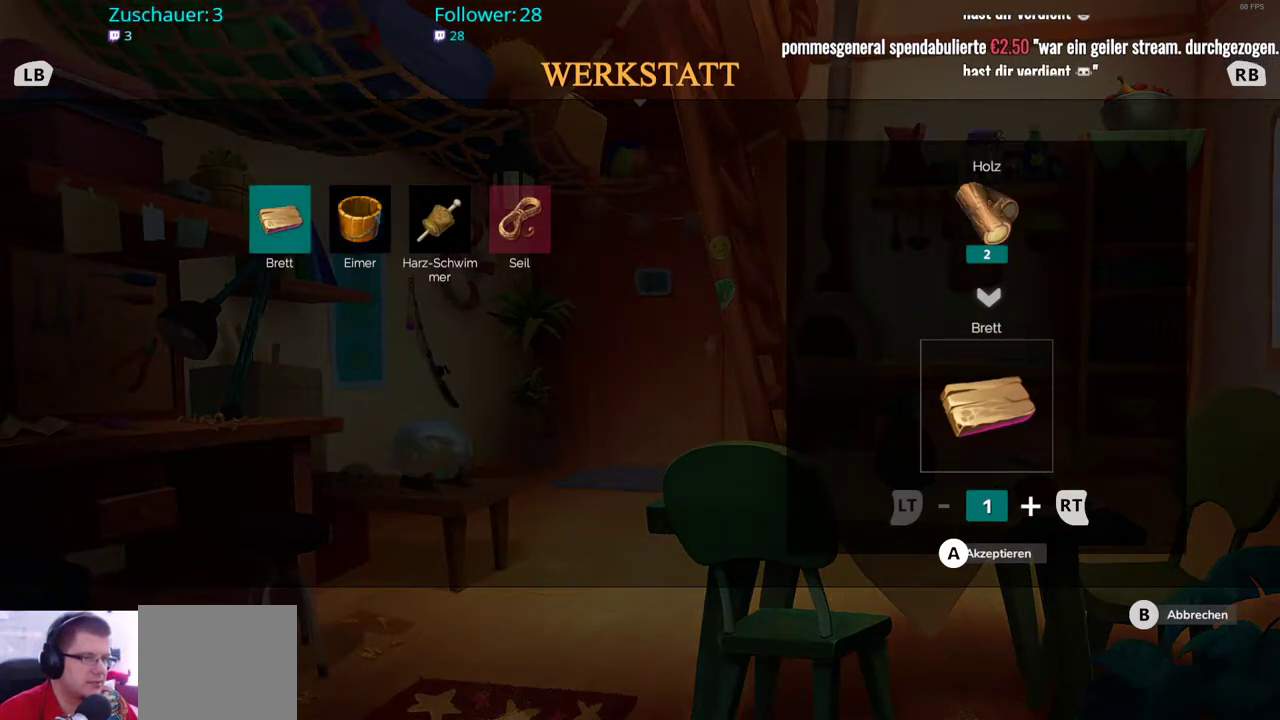
{"buttons": [], "left_stick": "center", "right_stick": "center", "events": []}
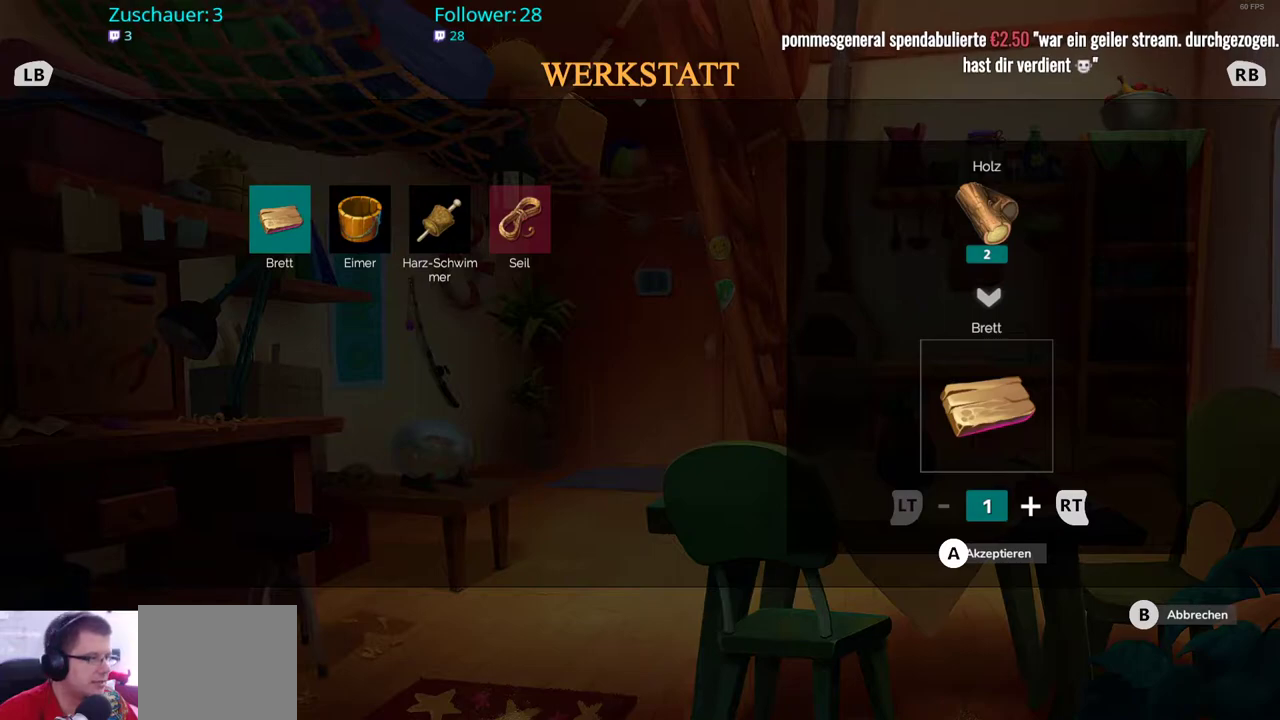
{"buttons": [], "left_stick": "center", "right_stick": "center", "events": [[217, "A", "down"], [300, "A", "up"]]}
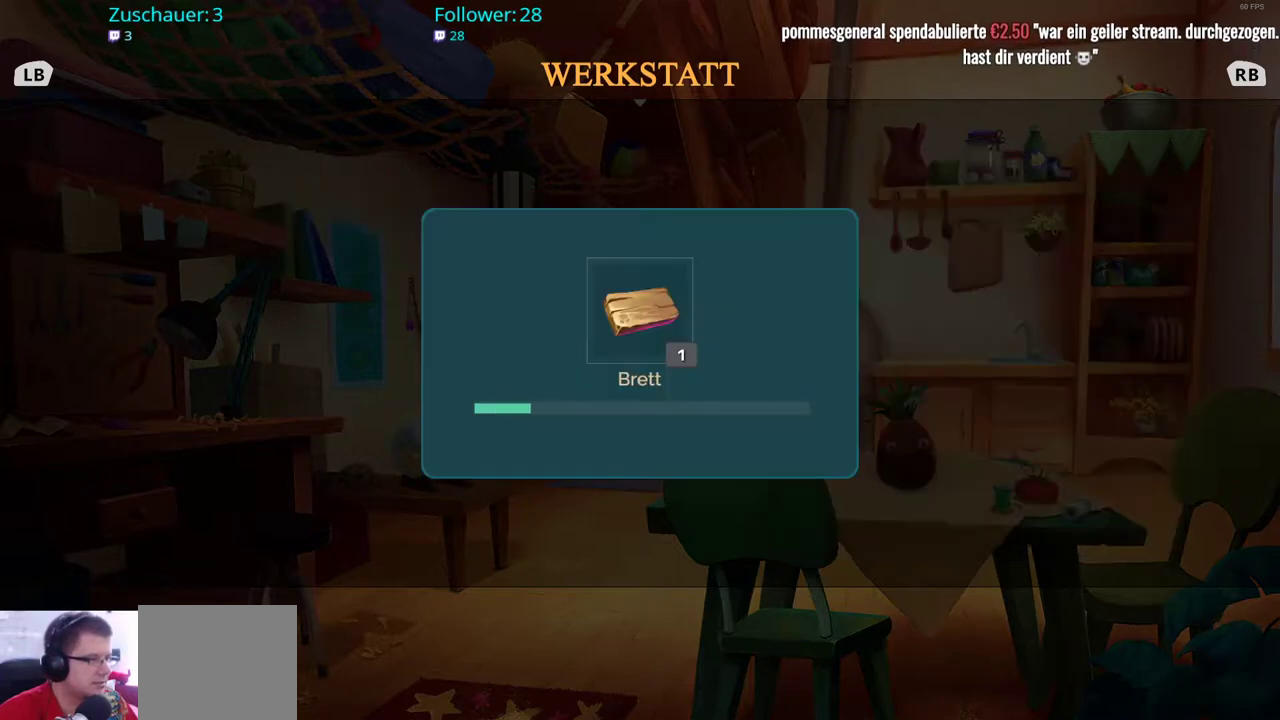
{"buttons": [], "left_stick": "center", "right_stick": "center", "events": []}
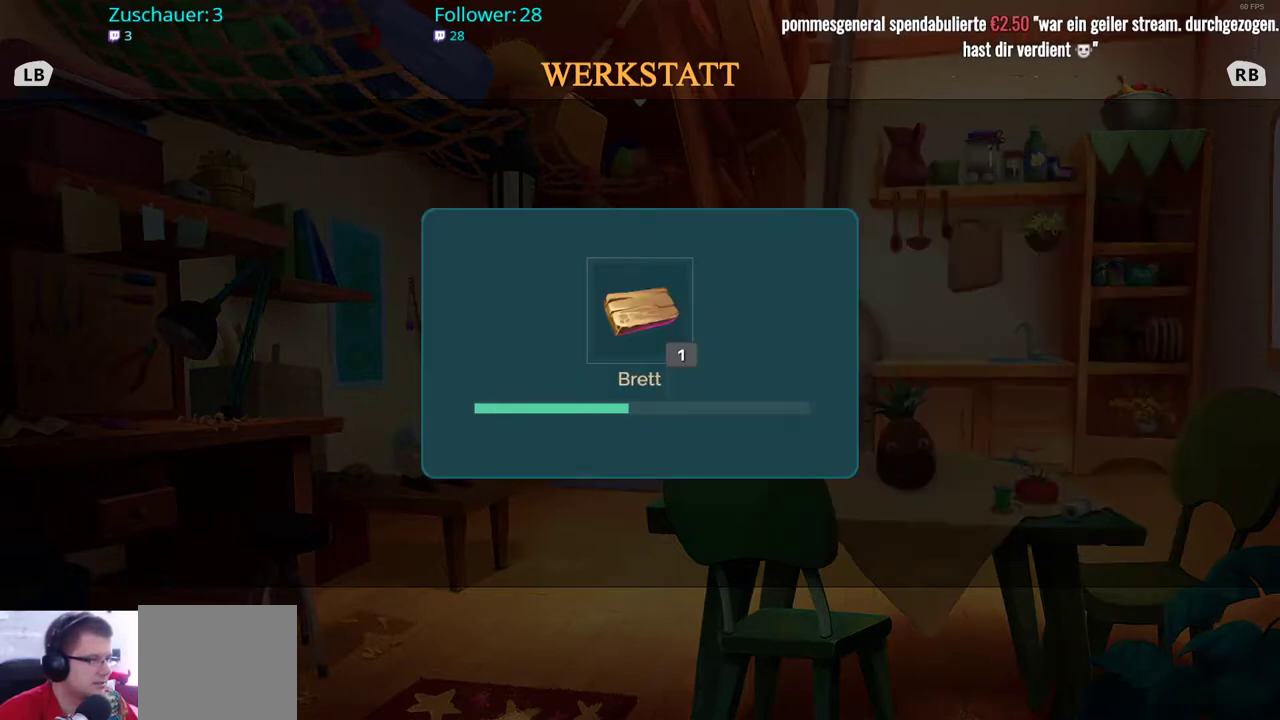
{"buttons": [], "left_stick": "center", "right_stick": "center", "events": []}
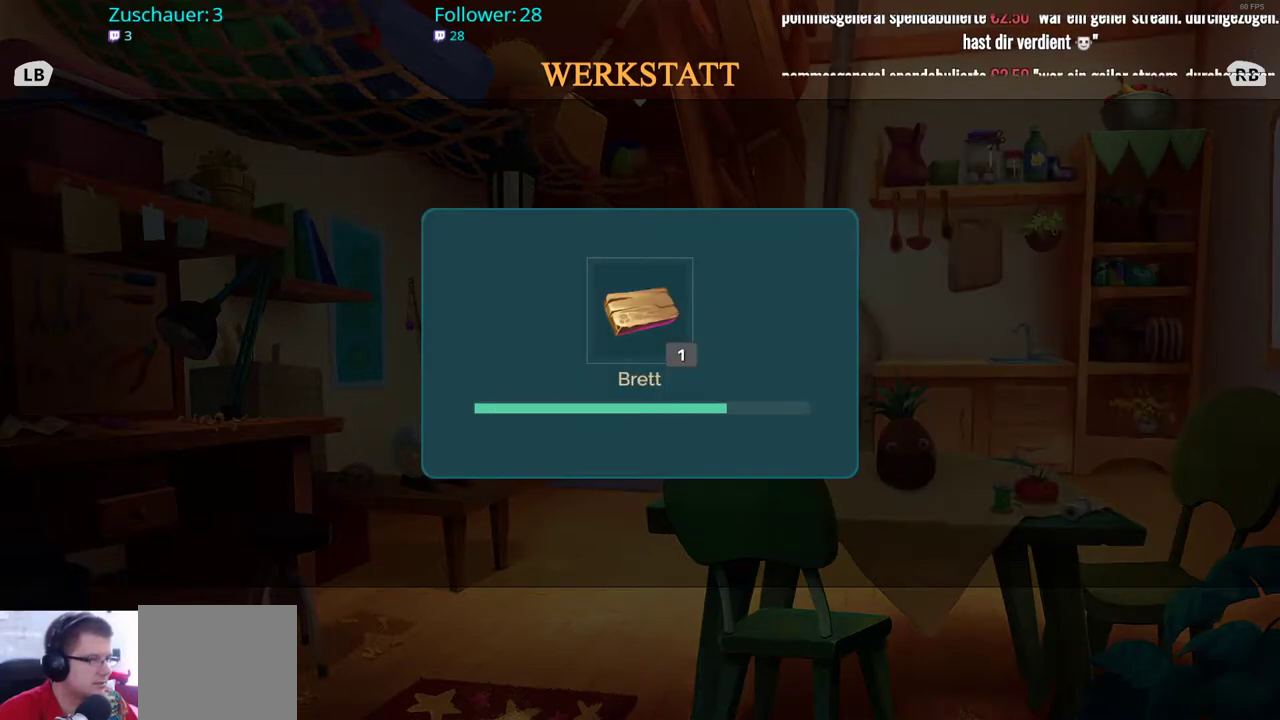
{"buttons": [], "left_stick": "center", "right_stick": "center", "events": []}
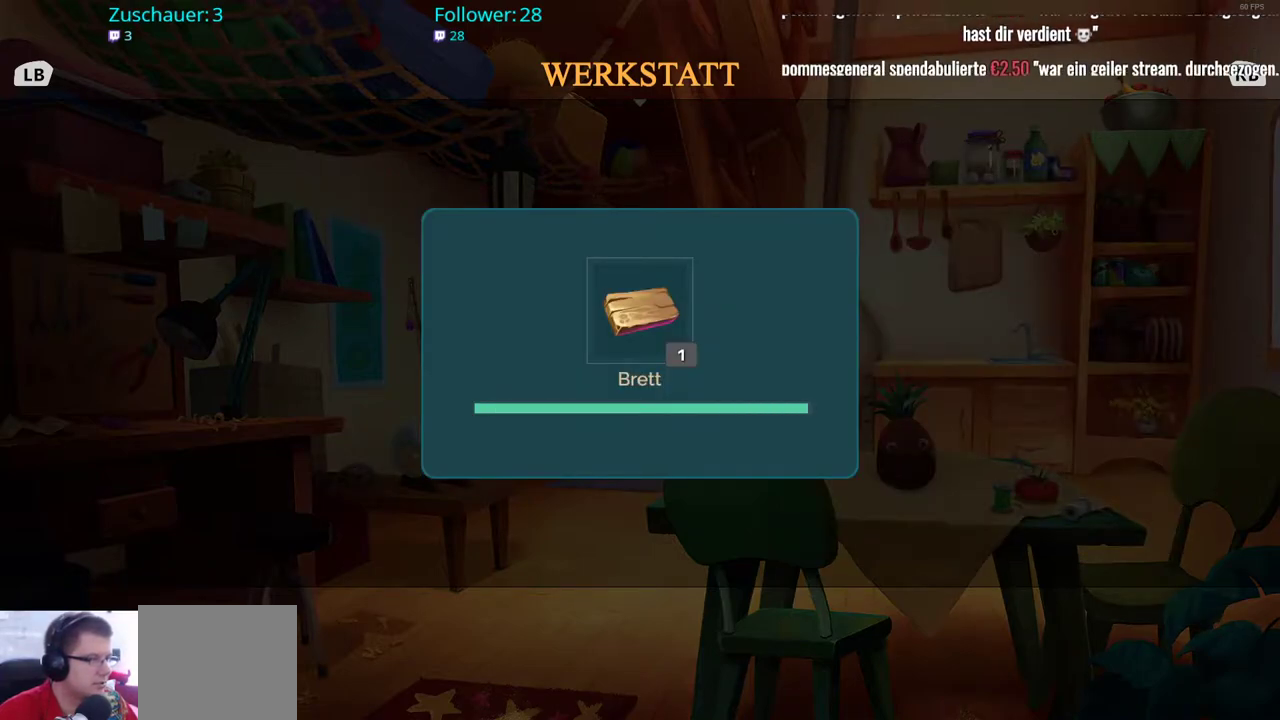
{"buttons": [], "left_stick": "center", "right_stick": "center", "events": []}
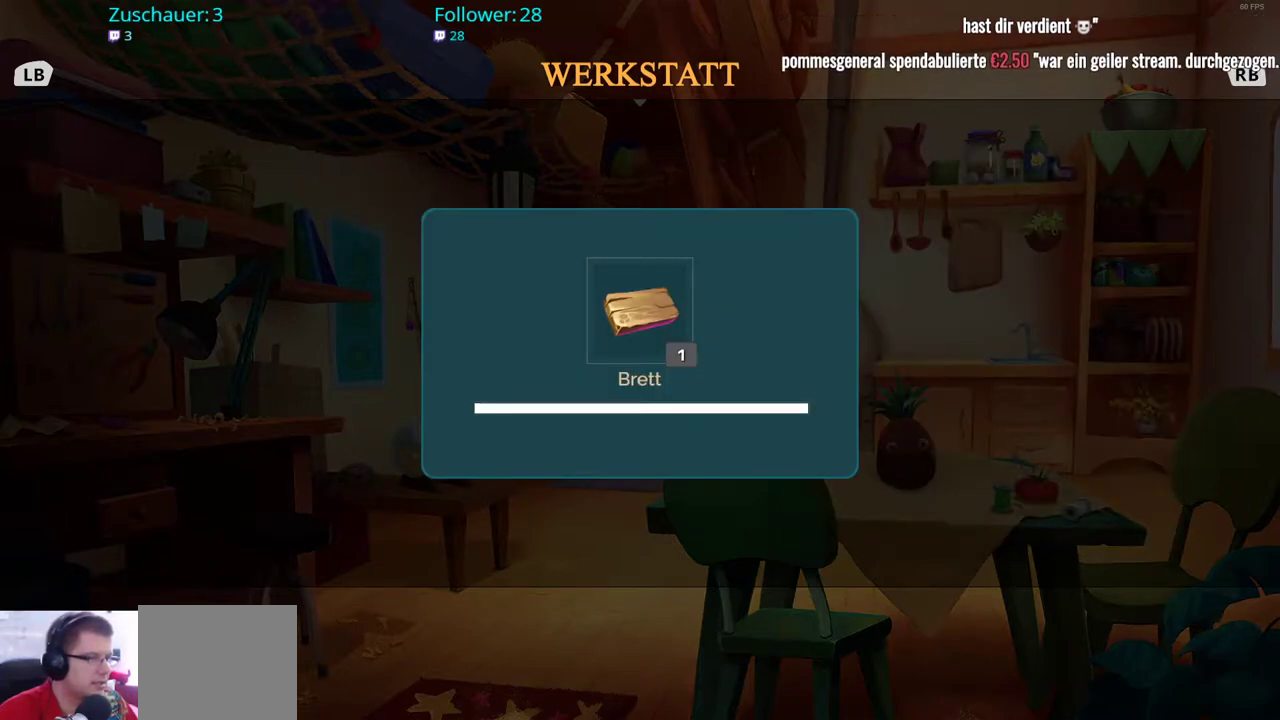
{"buttons": [], "left_stick": "center", "right_stick": "center", "events": []}
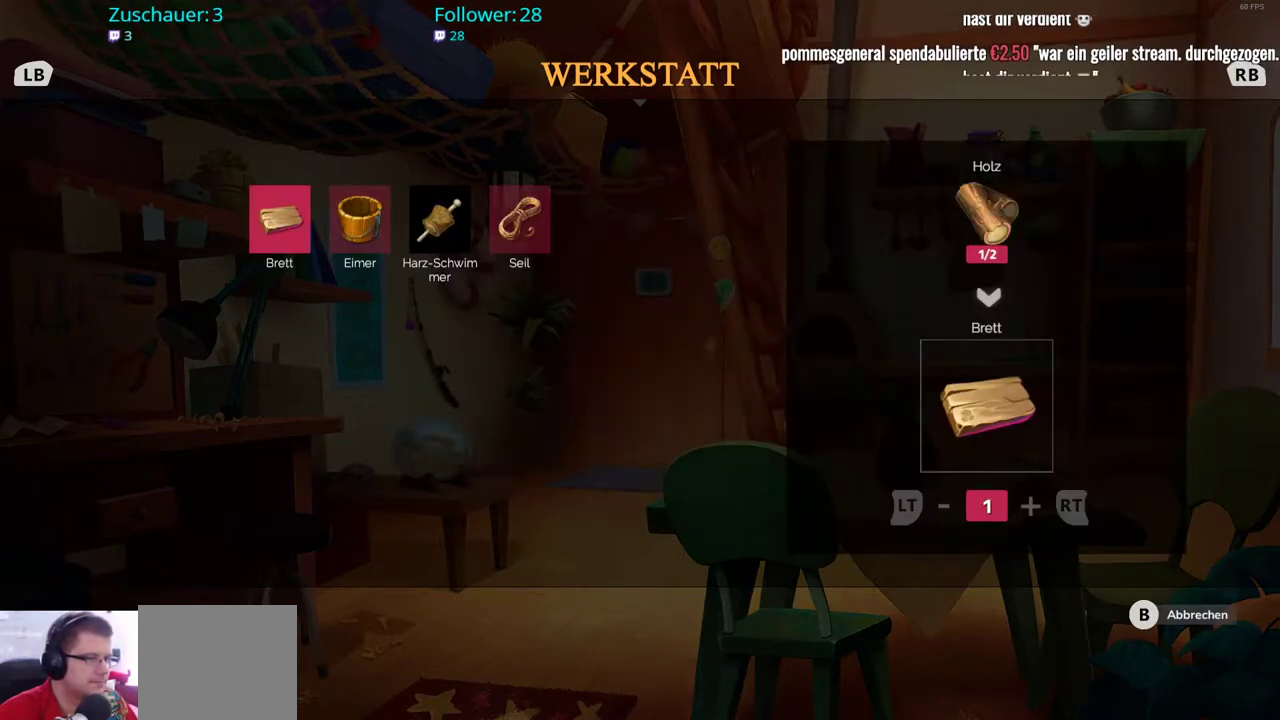
{"buttons": [], "left_stick": "center", "right_stick": "center", "events": [[233, "left_stick", "right"], [467, "left_stick", "center"]]}